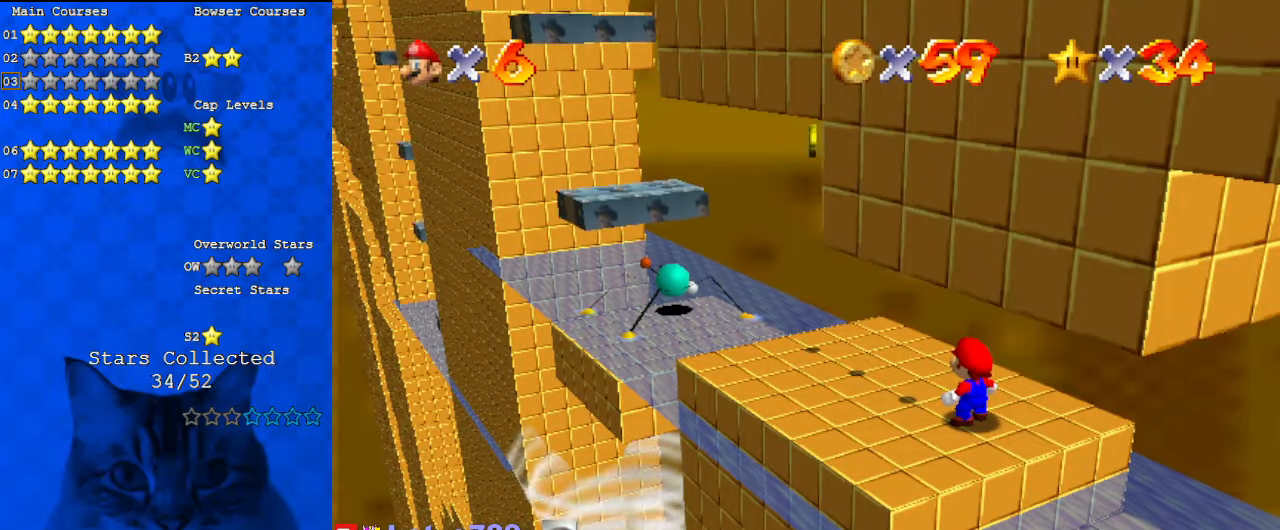
Gameplay with keyboard; each line is a JSON object with the keys held at the frame after it. "events" lists presses ("down") and releases ("up") of "a", "c", "ctrl", "d", "down", "left", "return", "right", "s", "shift", "up", "w", "x" and "y" between this image and that frame as [ms after this image, input, new state], when the widget could be followed in between. No other keys are recorded. Mouse input is not recorded.
{"keys": [], "events": [[67, "return", "up"]]}
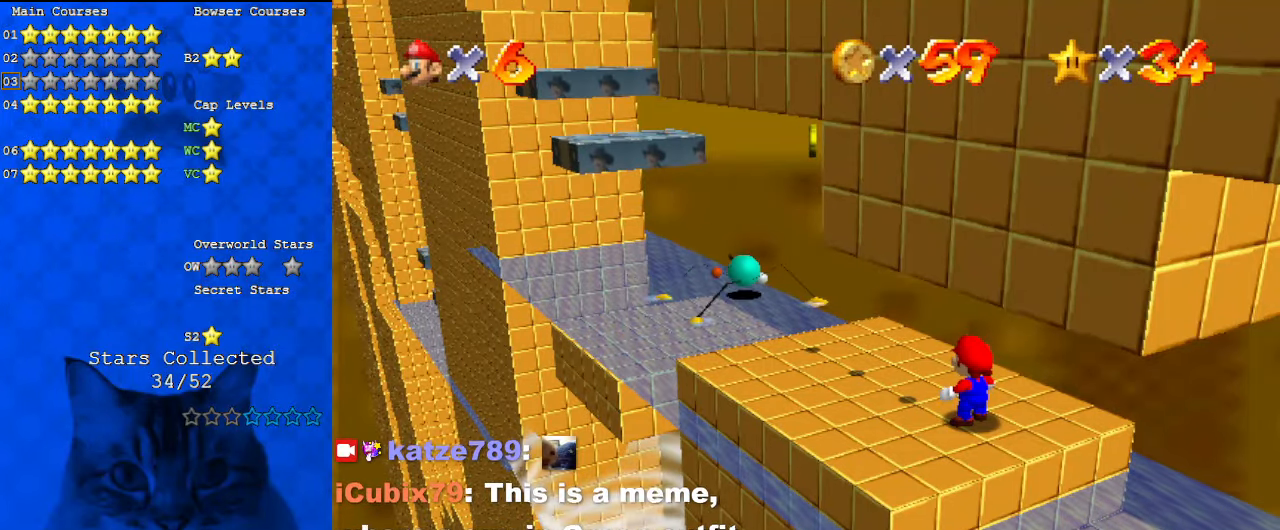
{"keys": [], "events": []}
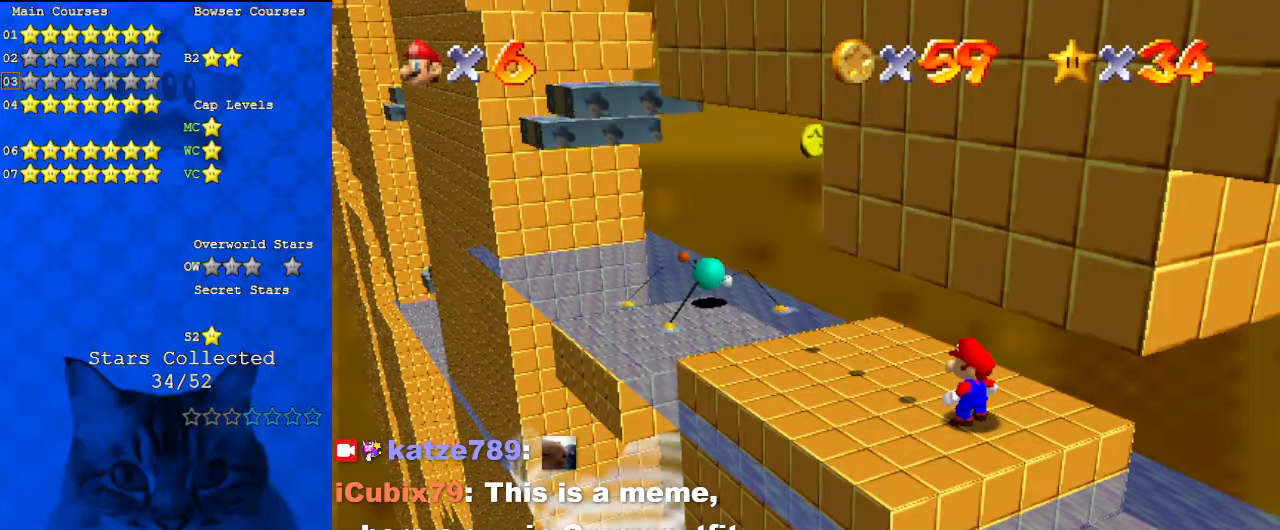
{"keys": [], "events": []}
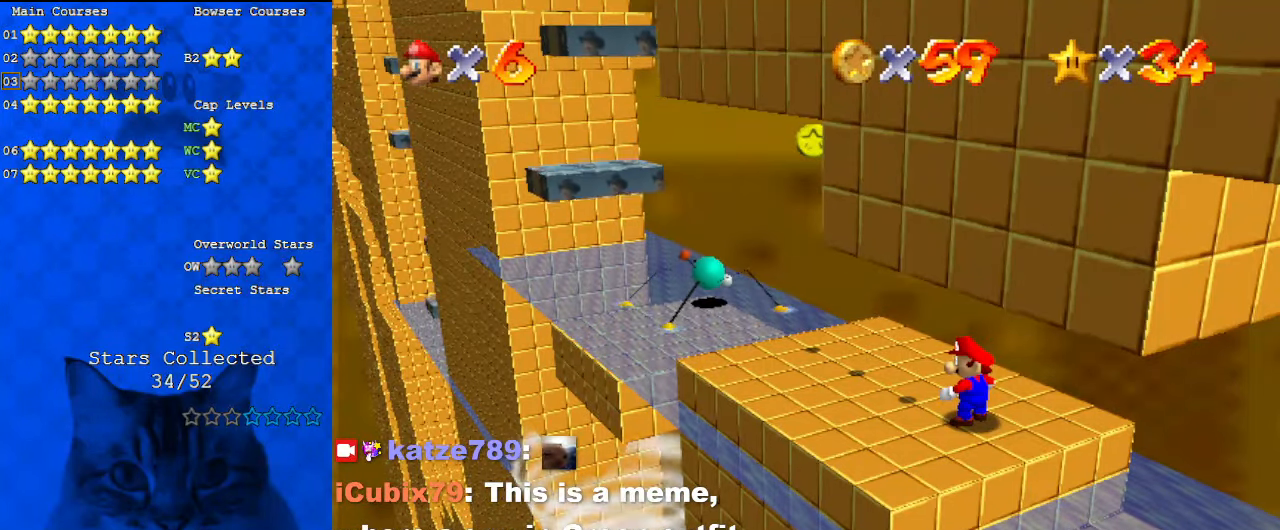
{"keys": [], "events": []}
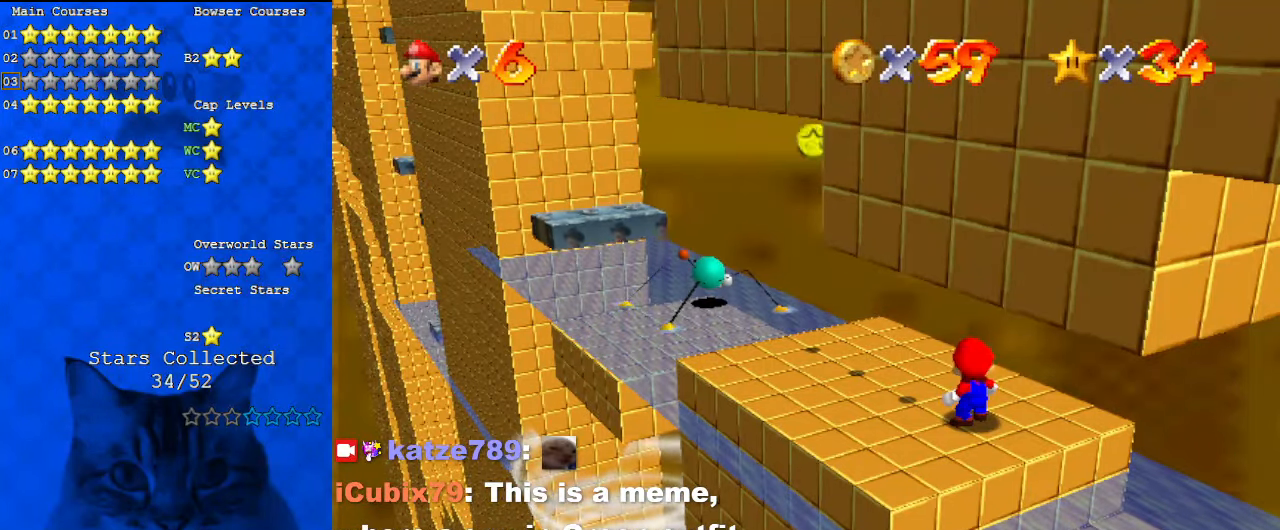
{"keys": [], "events": []}
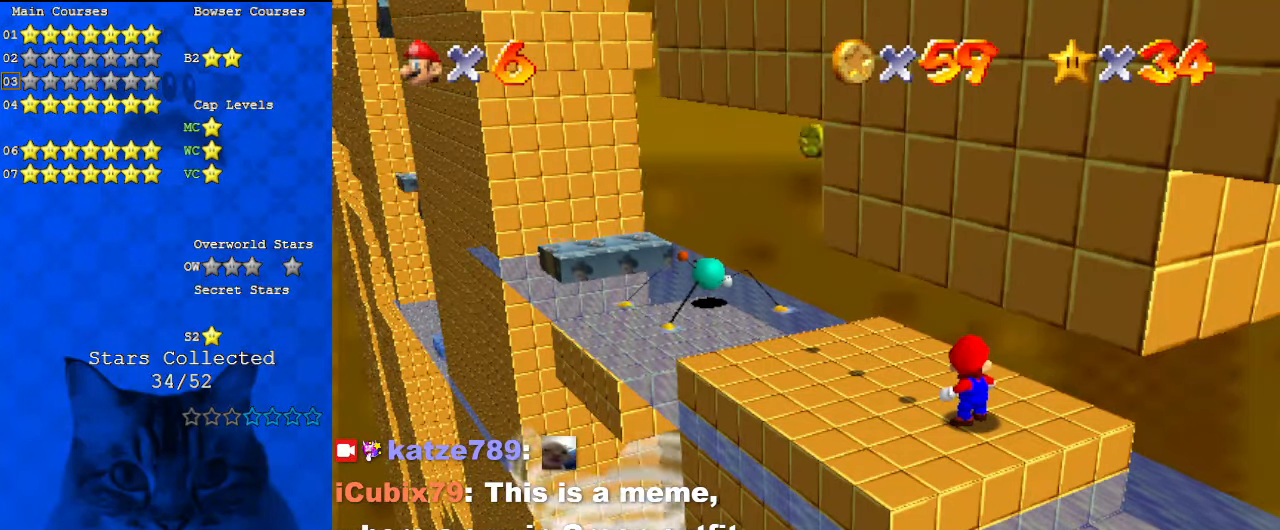
{"keys": [], "events": [[267, "a", "down"], [467, "a", "up"]]}
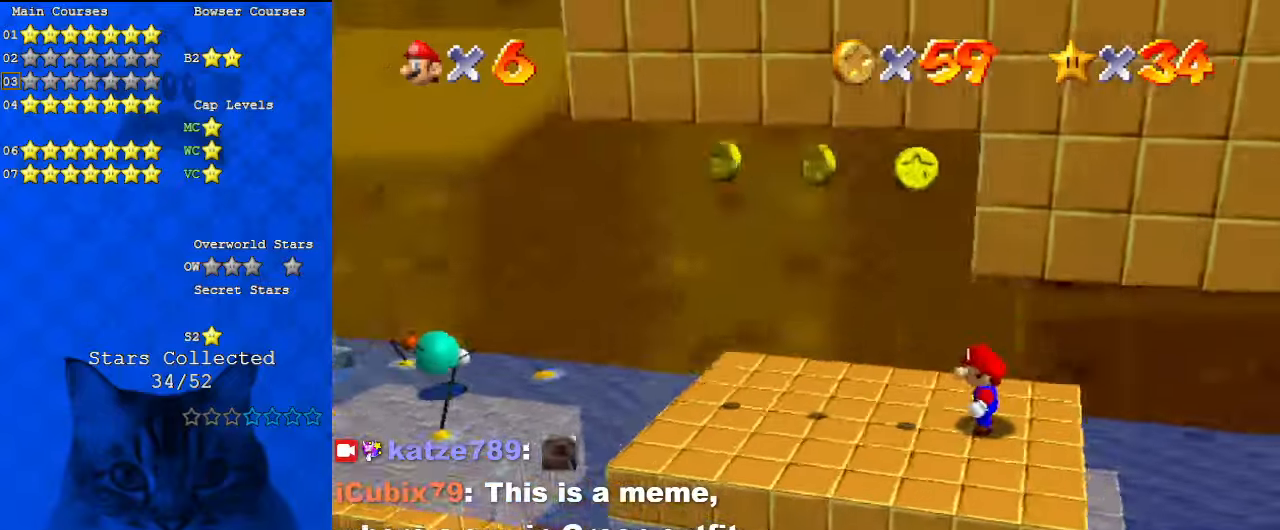
{"keys": ["left"], "events": [[167, "left", "down"], [367, "up", "down"], [467, "up", "up"]]}
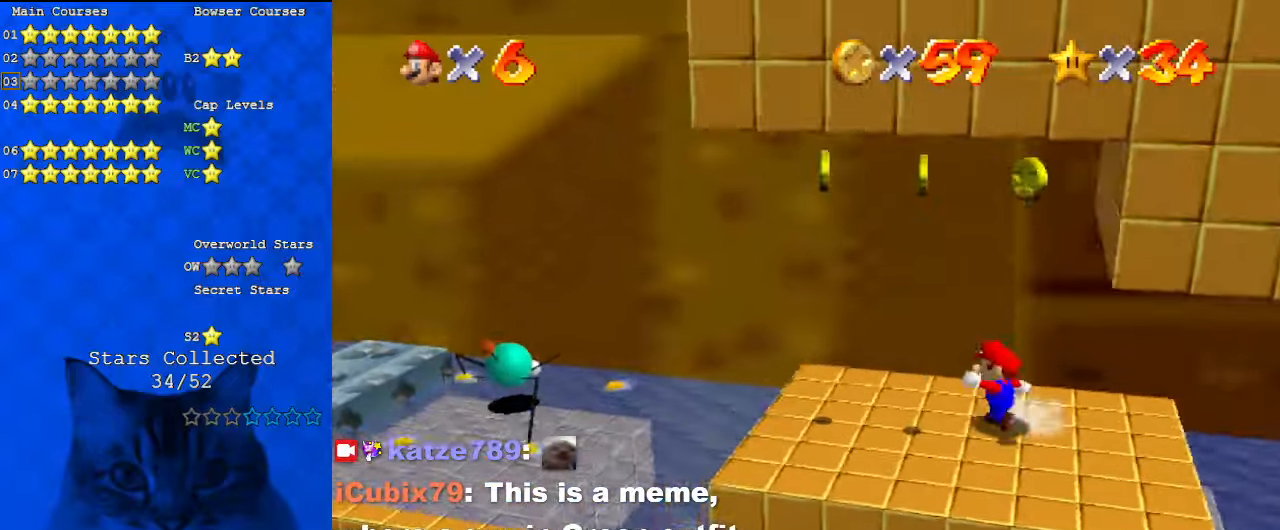
{"keys": ["left"], "events": []}
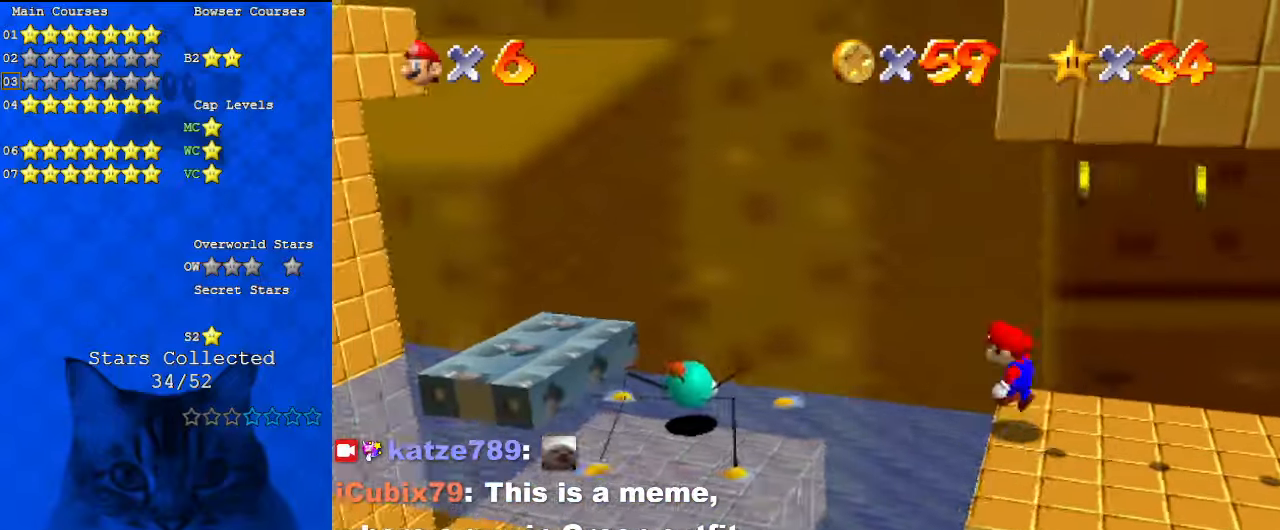
{"keys": ["right", "shift"], "events": [[33, "shift", "down"], [400, "right", "down"], [433, "left", "up"]]}
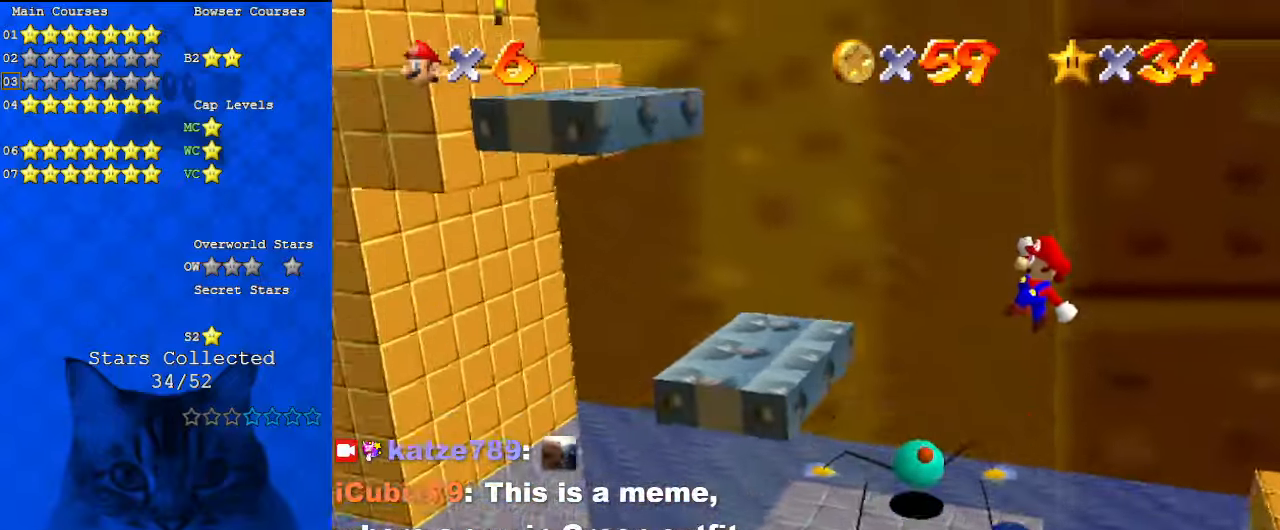
{"keys": [], "events": [[367, "shift", "up"], [467, "right", "up"]]}
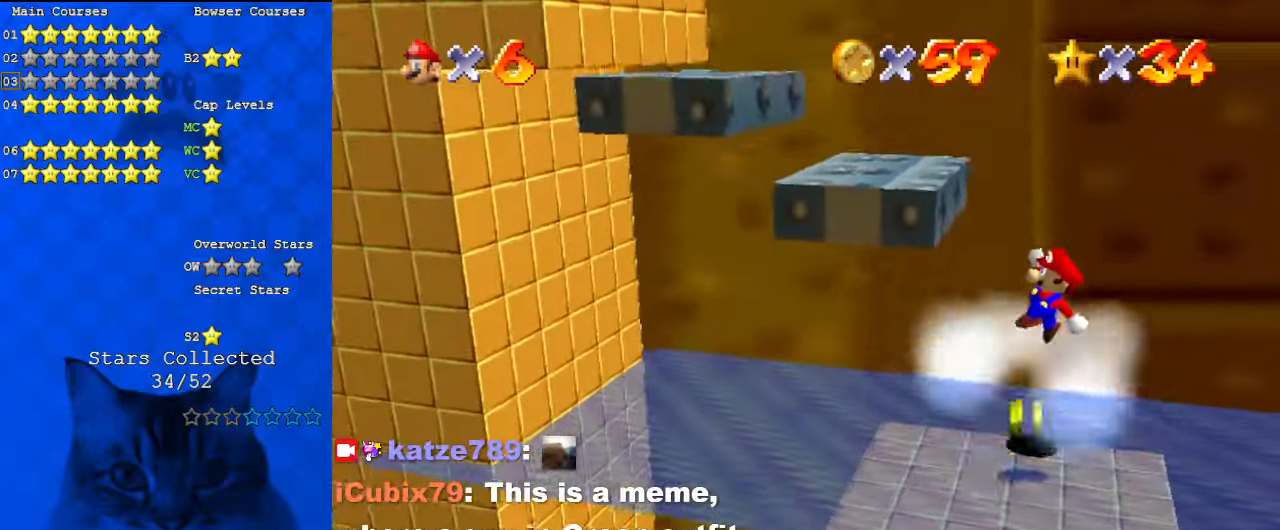
{"keys": ["left", "up"], "events": [[100, "right", "down"], [200, "right", "up"], [233, "ctrl", "down"], [433, "ctrl", "up"], [467, "left", "down"], [500, "up", "down"]]}
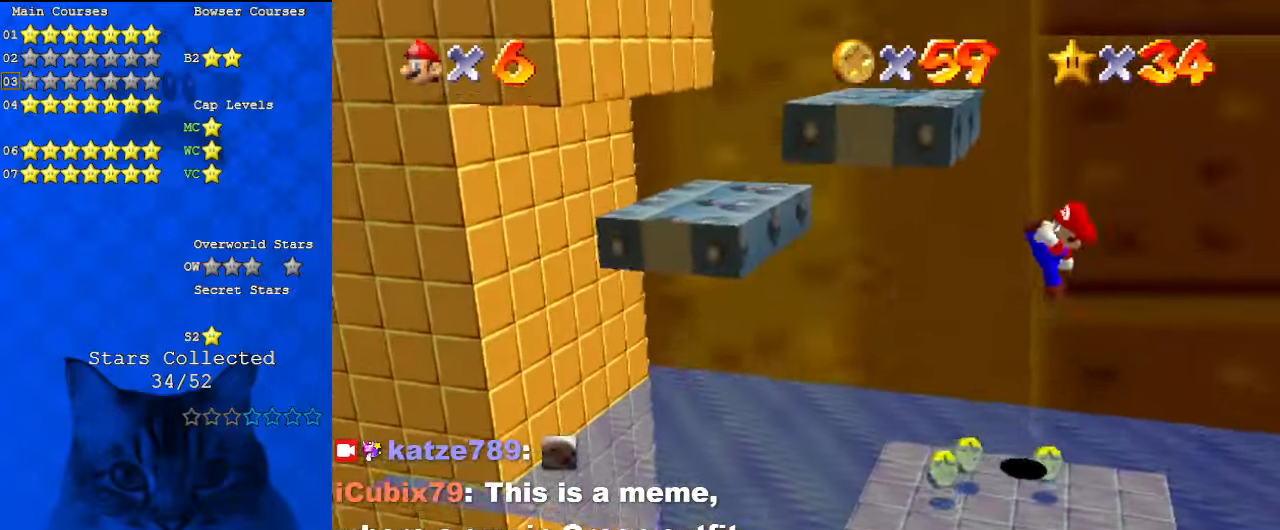
{"keys": ["down", "left"], "events": [[200, "up", "up"], [233, "up", "down"], [333, "up", "up"], [467, "down", "down"]]}
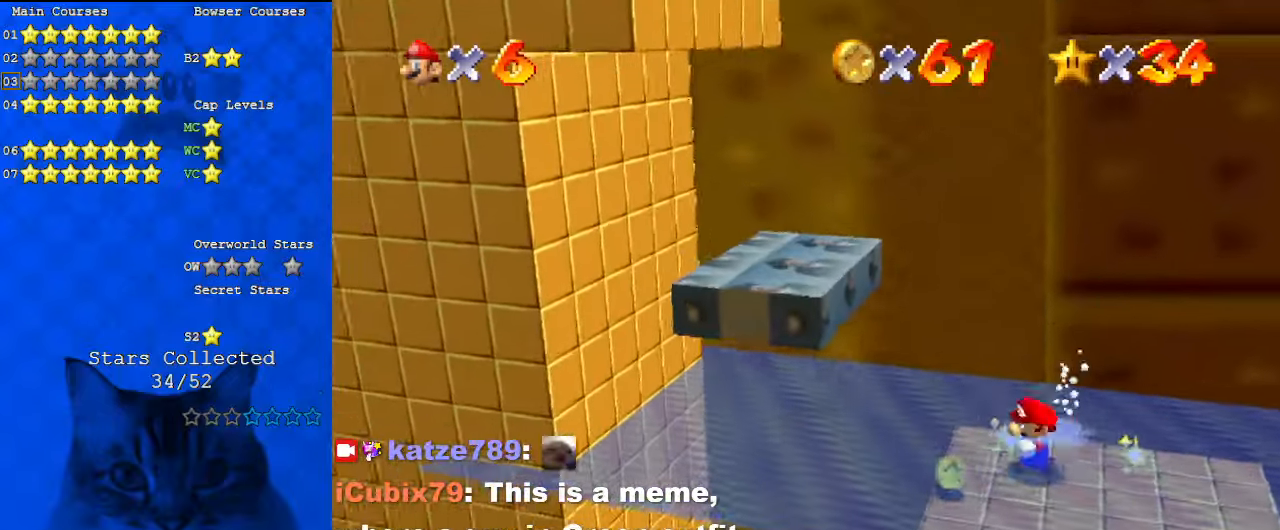
{"keys": ["right"], "events": [[200, "left", "up"], [267, "right", "down"], [400, "down", "up"]]}
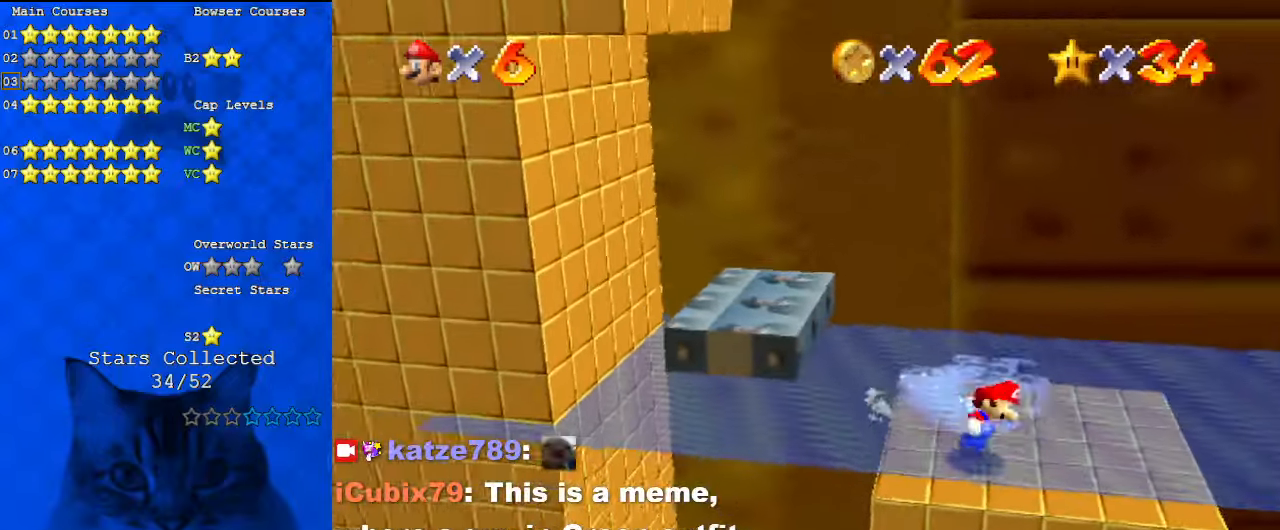
{"keys": ["right"], "events": [[267, "shift", "down"], [500, "shift", "up"]]}
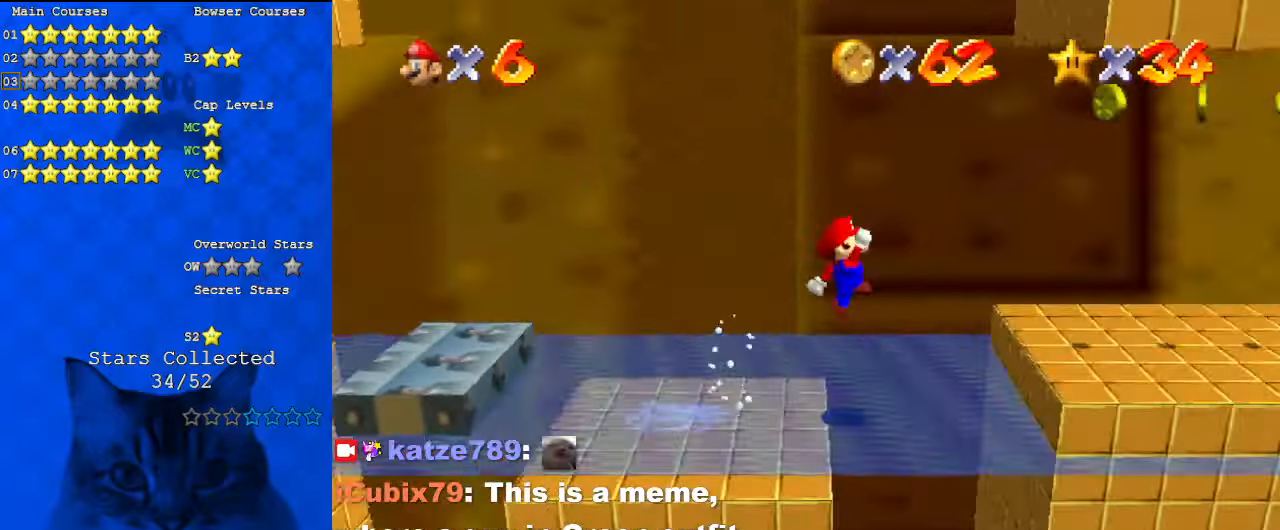
{"keys": [], "events": [[167, "up", "down"], [367, "up", "up"], [400, "right", "up"]]}
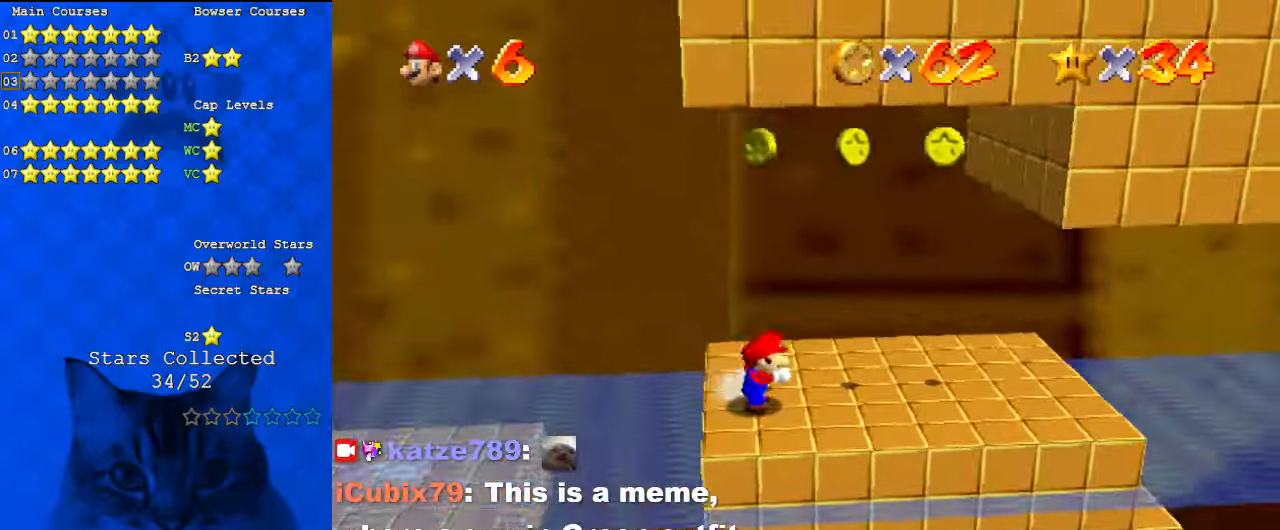
{"keys": [], "events": [[133, "shift", "down"], [233, "shift", "up"]]}
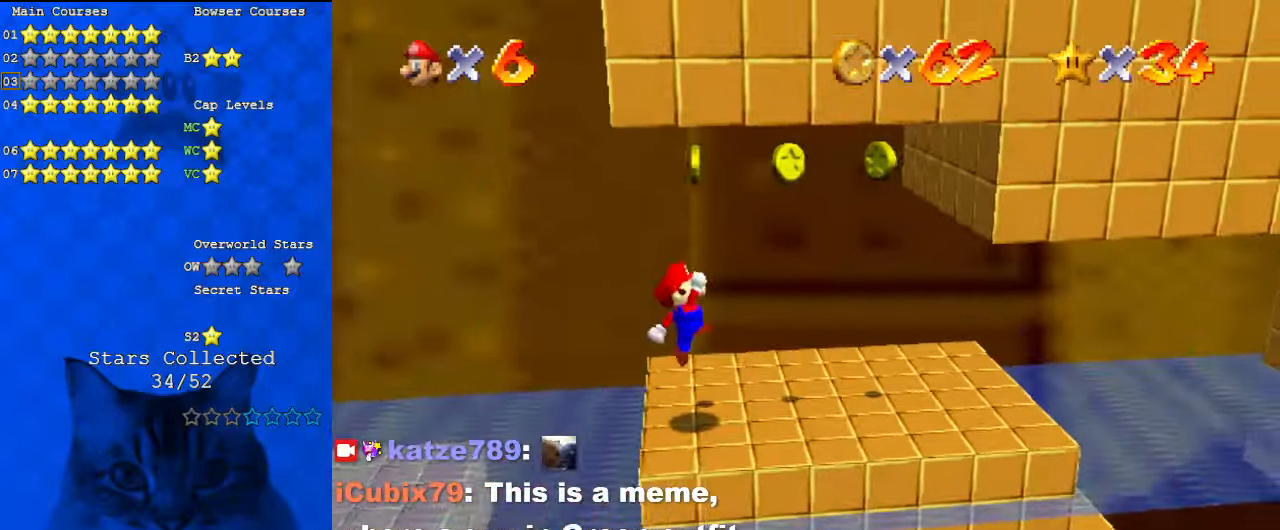
{"keys": [], "events": []}
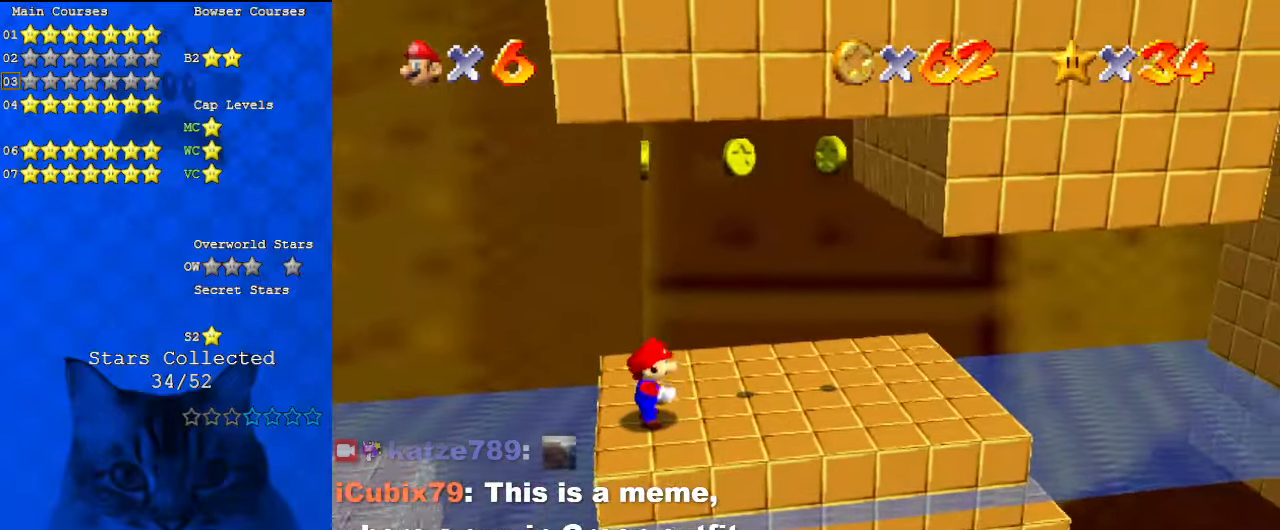
{"keys": [], "events": []}
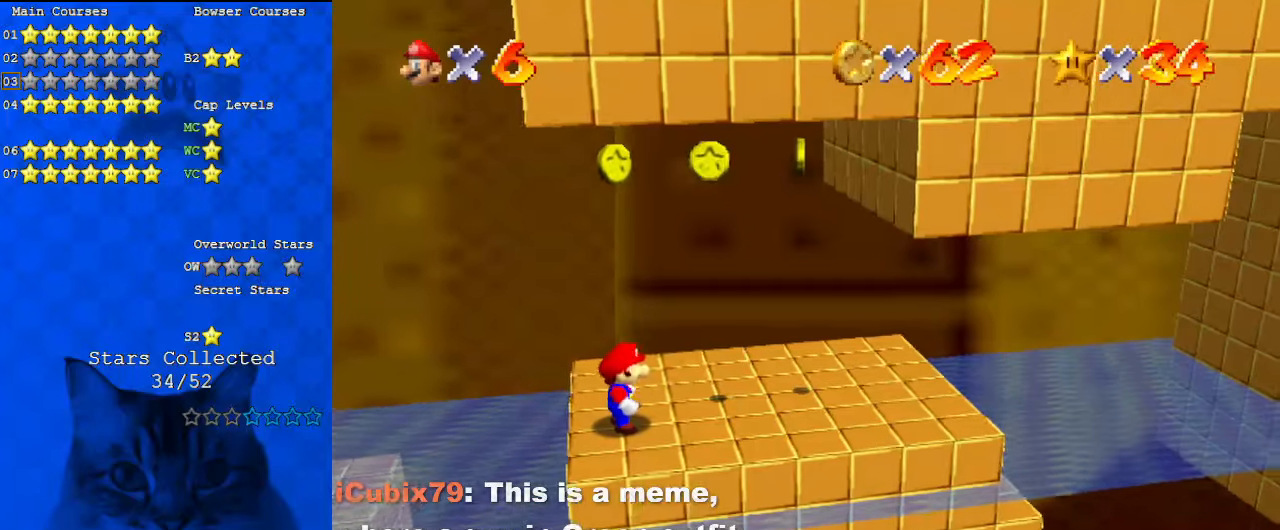
{"keys": [], "events": []}
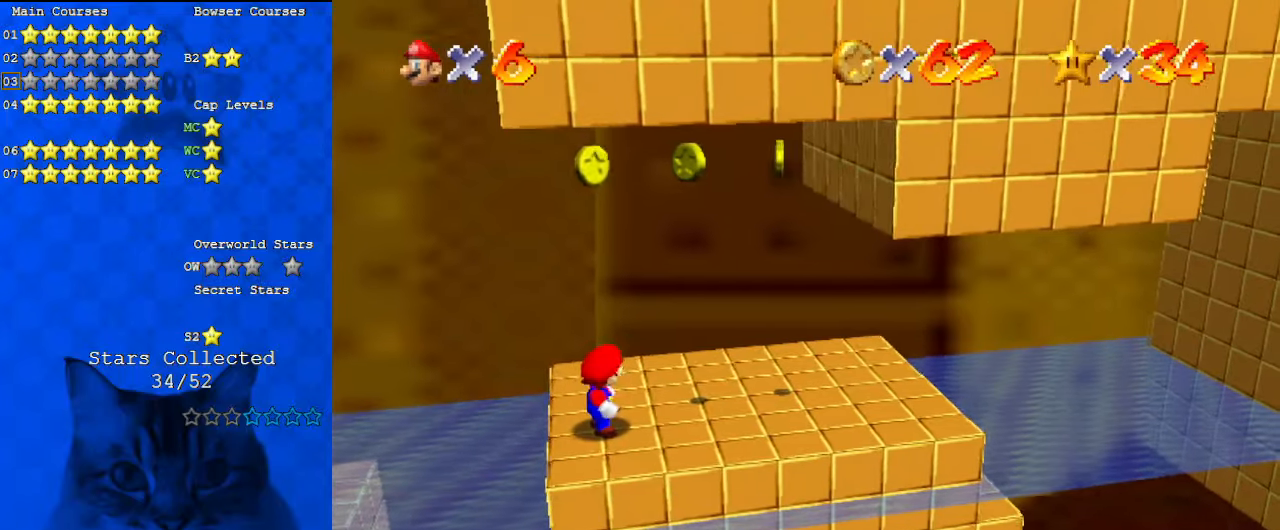
{"keys": [], "events": []}
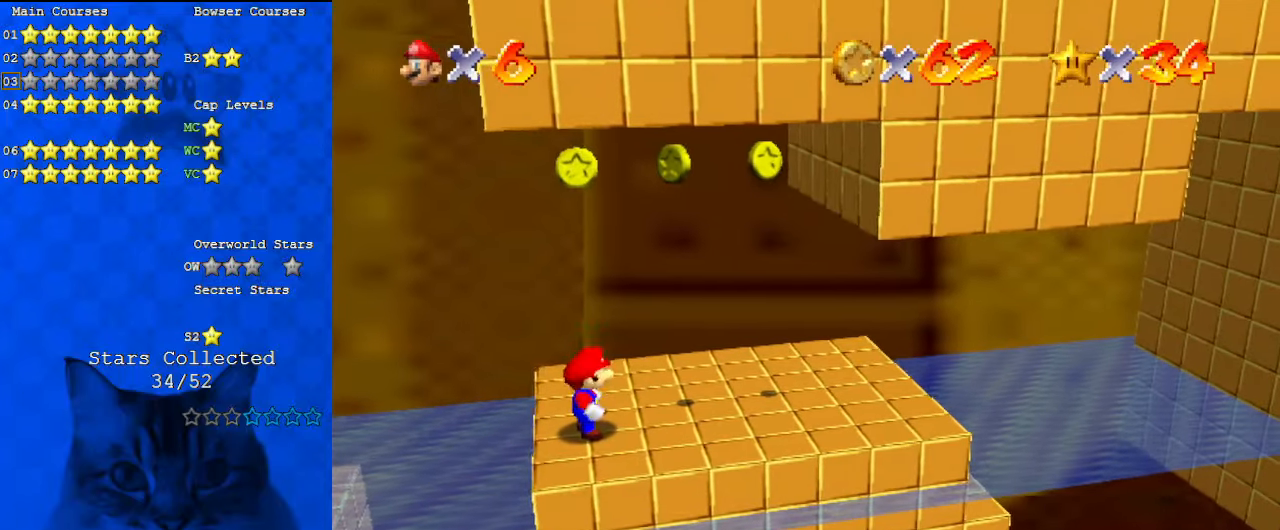
{"keys": [], "events": [[133, "y", "down"], [267, "y", "up"]]}
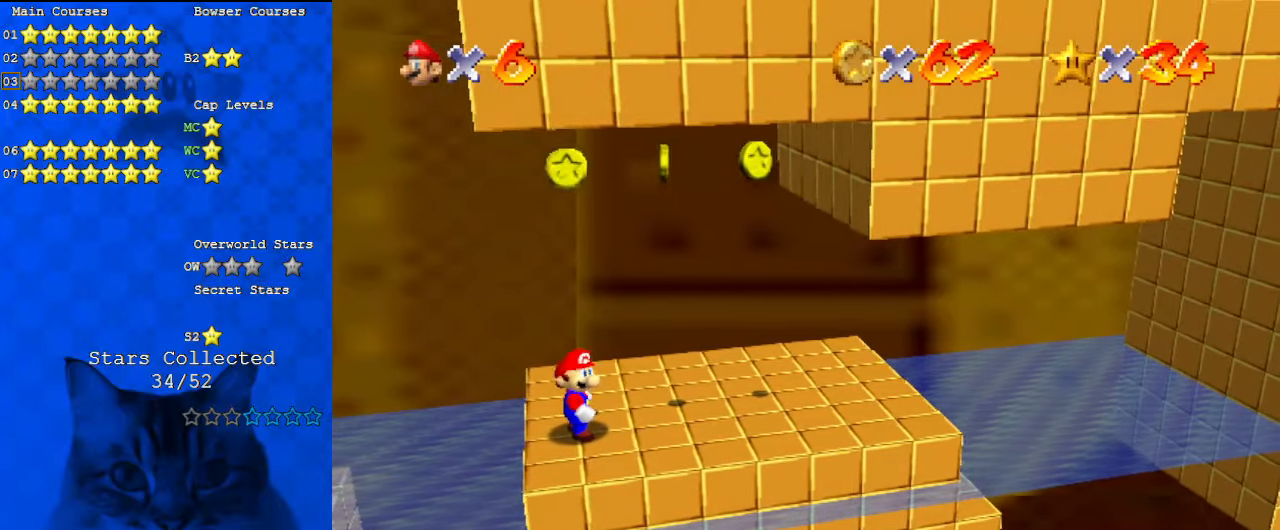
{"keys": [], "events": []}
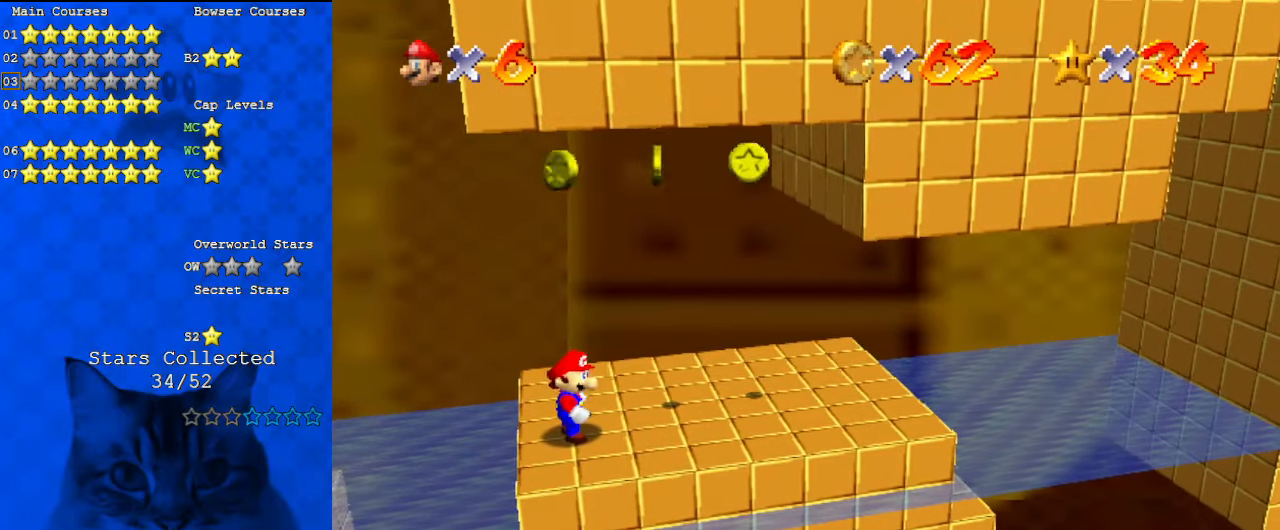
{"keys": [], "events": [[100, "a", "down"], [233, "a", "up"]]}
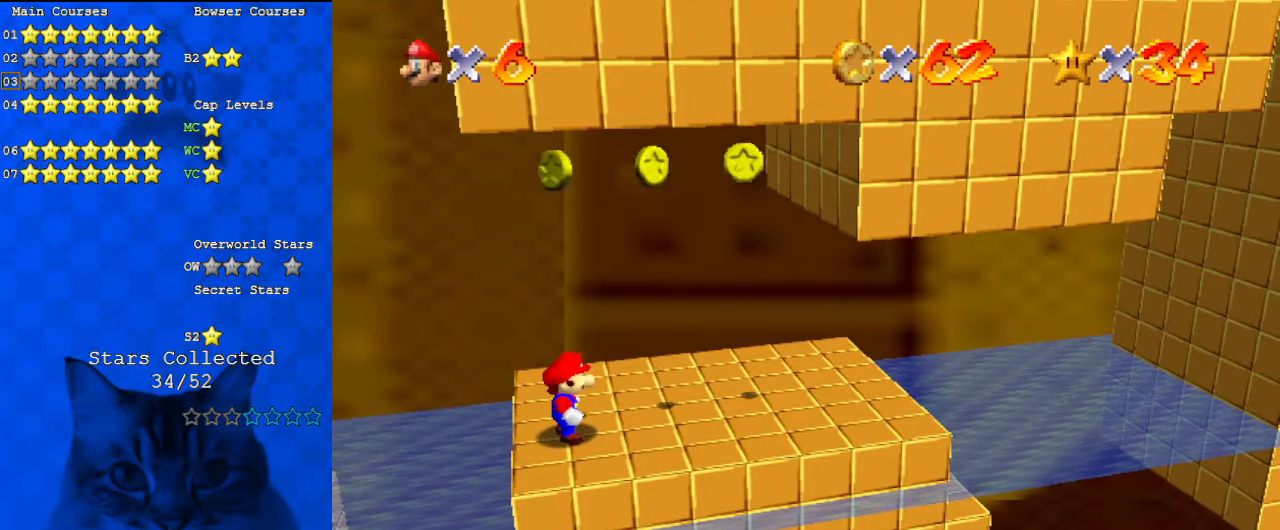
{"keys": [], "events": []}
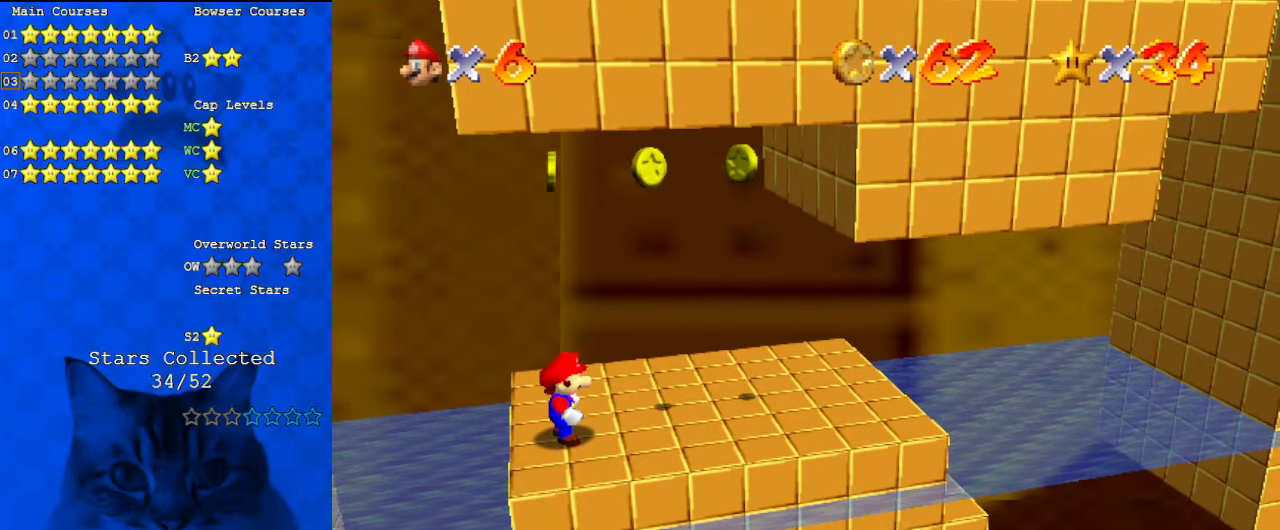
{"keys": [], "events": []}
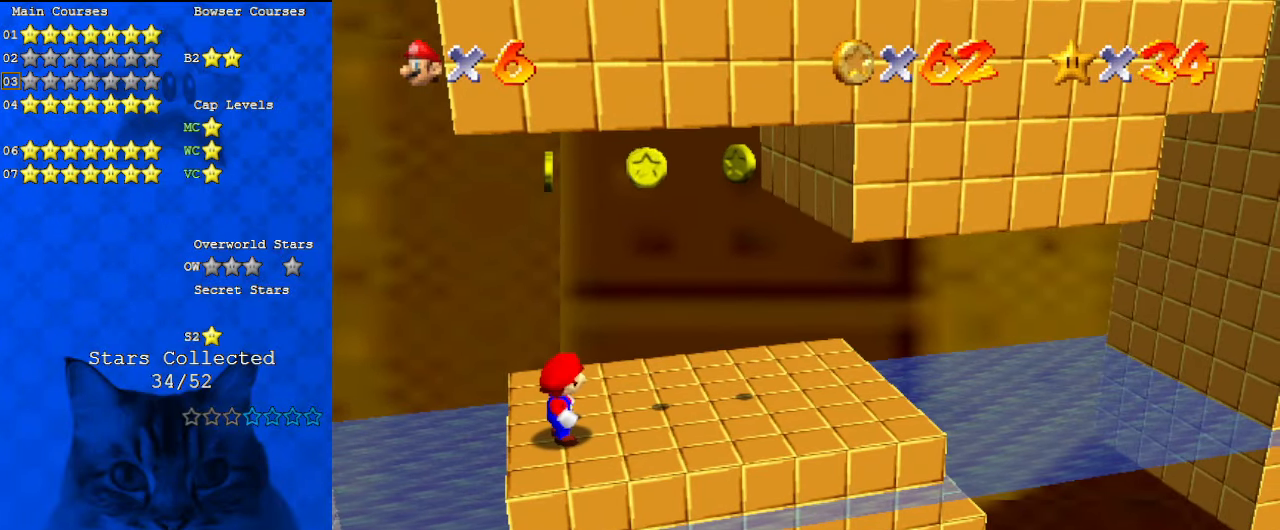
{"keys": [], "events": []}
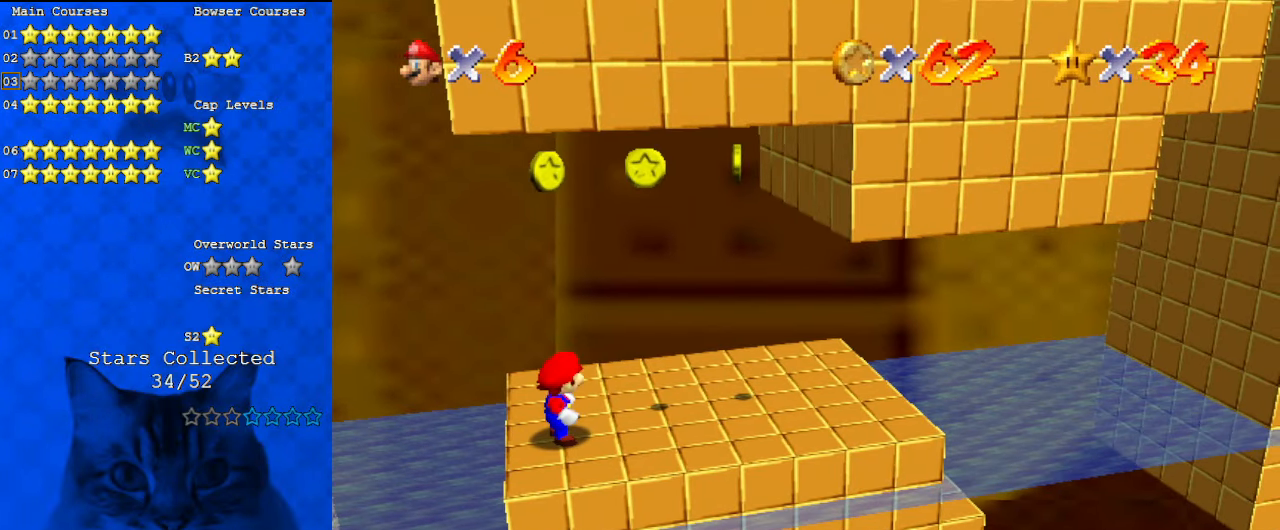
{"keys": [], "events": []}
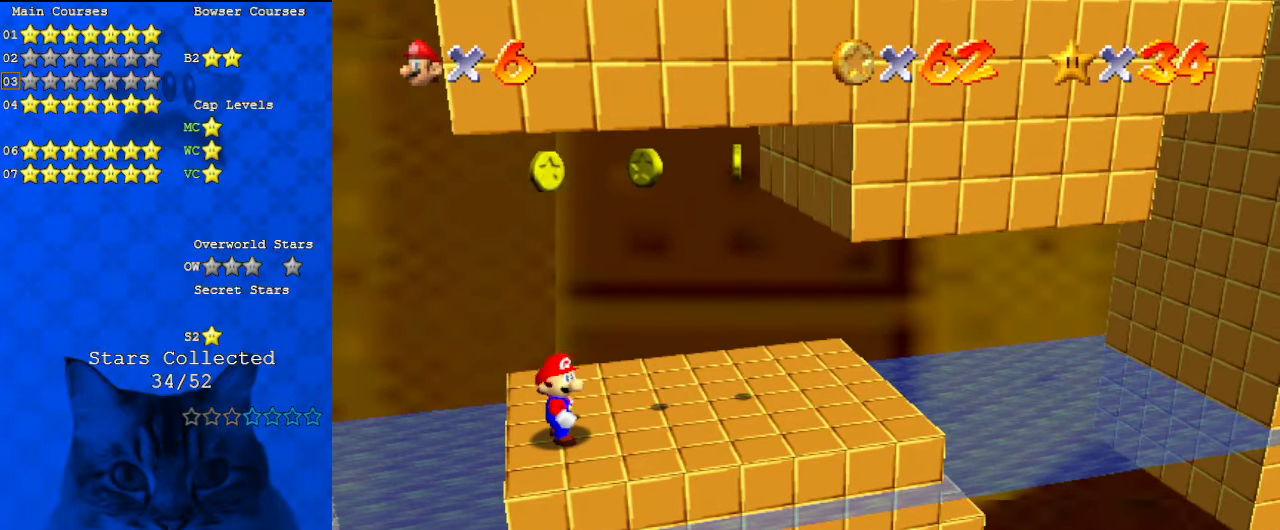
{"keys": [], "events": [[333, "a", "down"], [433, "a", "up"]]}
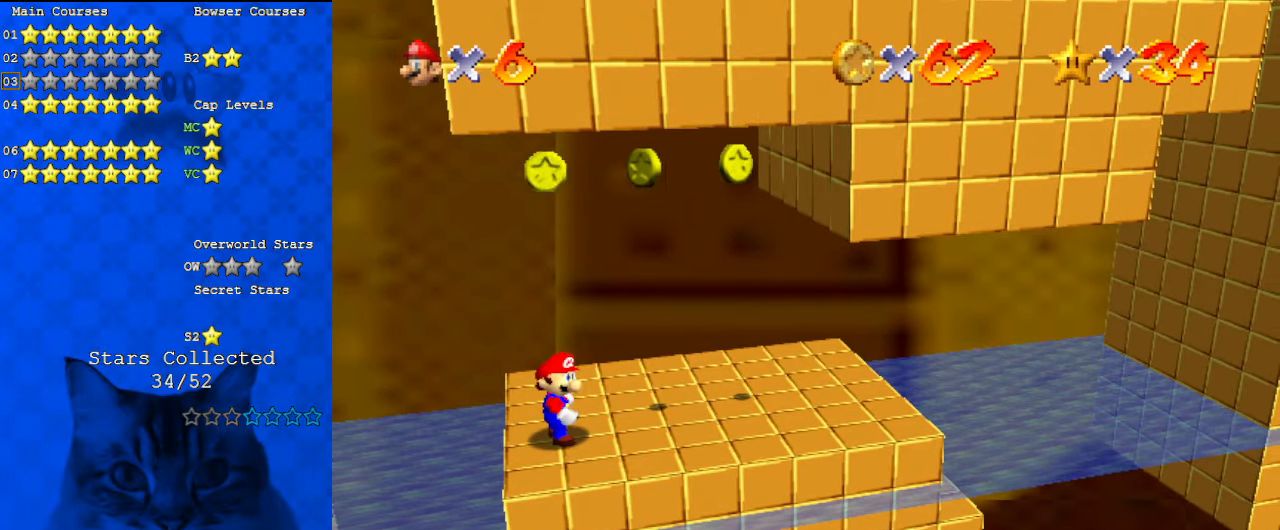
{"keys": [], "events": [[333, "return", "down"], [433, "return", "up"]]}
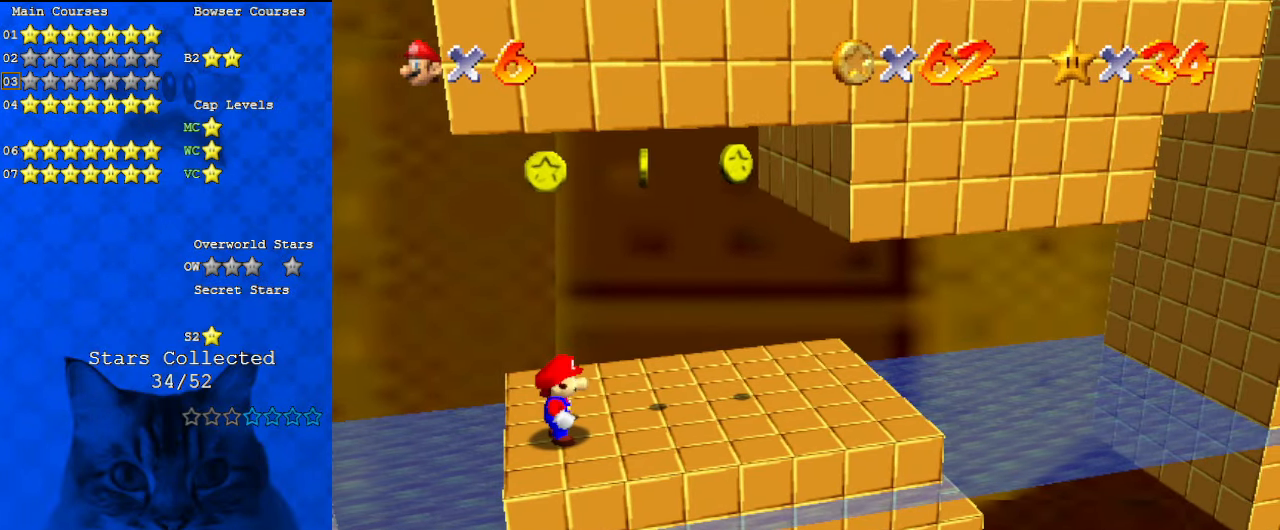
{"keys": [], "events": []}